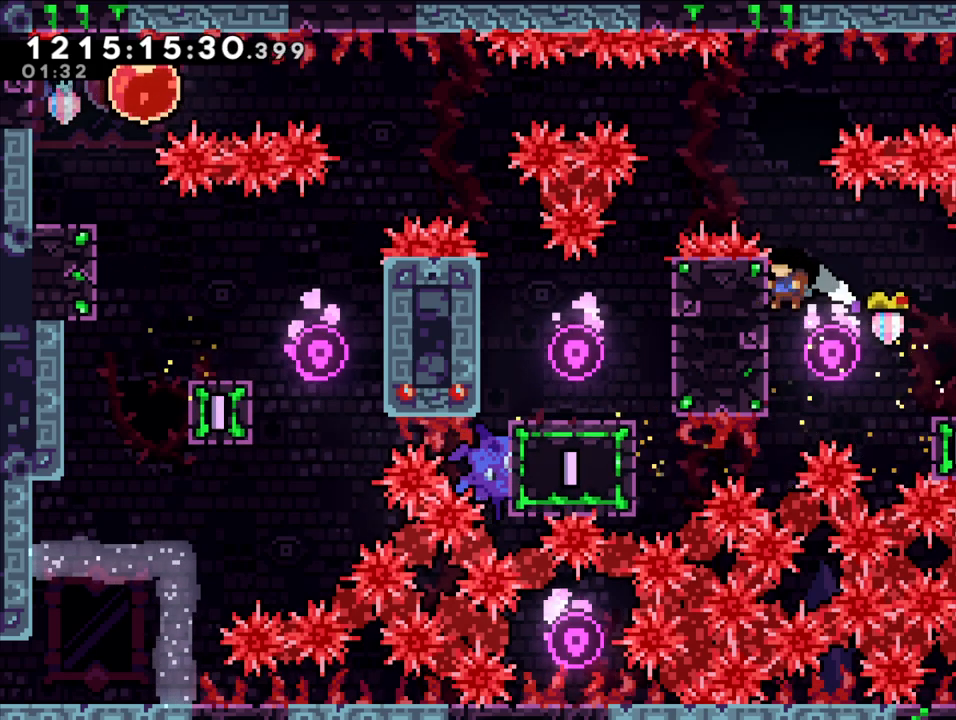
Gameplay with a controller (Nintendo layout); each line is a JSON object with the inputs held at the frame after it. "events" lists button and stick changes between this image and that frame as [ms after this image, input, new state], when the widget could be followed in between. Not read: HOME L1 L3 R1 R2 R3.
{"buttons": ["L2"], "left_stick": "center", "right_stick": "center"}
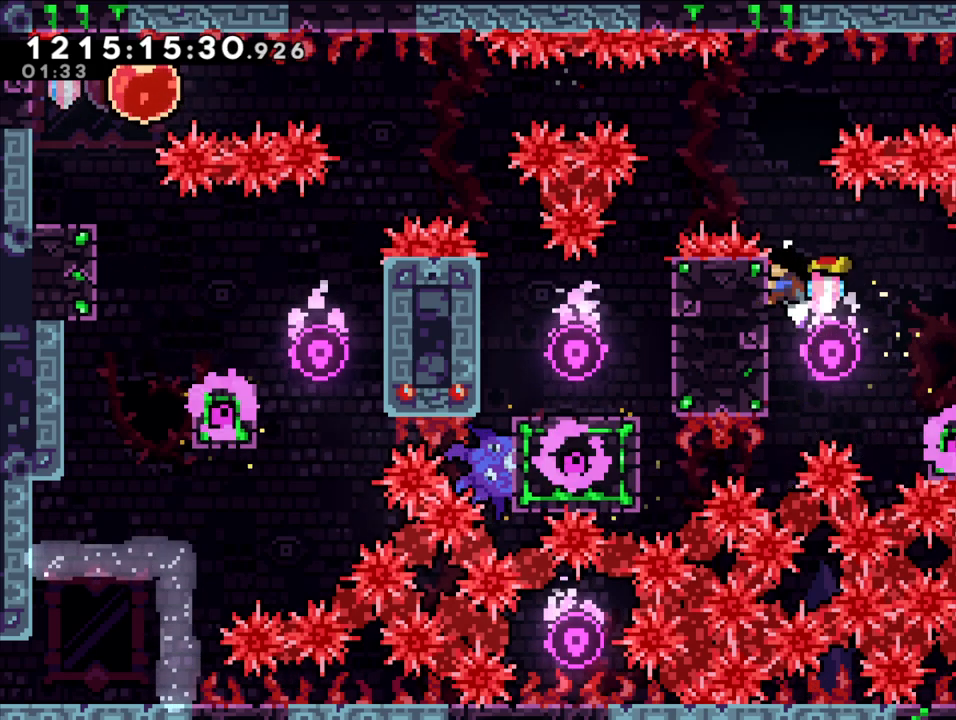
{"buttons": ["L2"], "left_stick": "center", "right_stick": "center"}
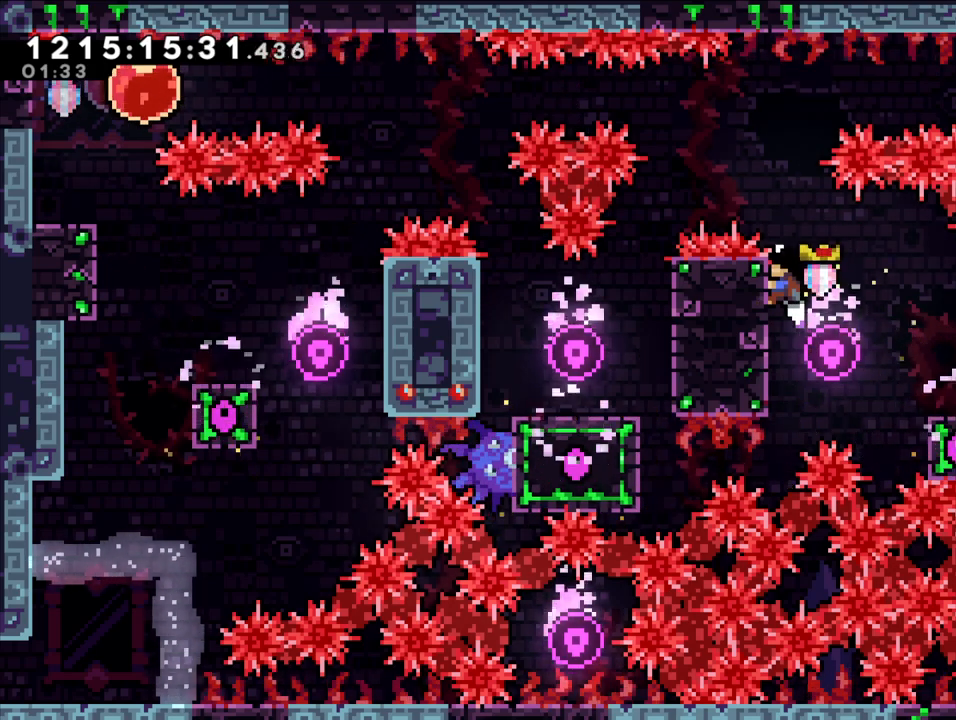
{"buttons": ["L2"], "left_stick": "center", "right_stick": "center", "events": []}
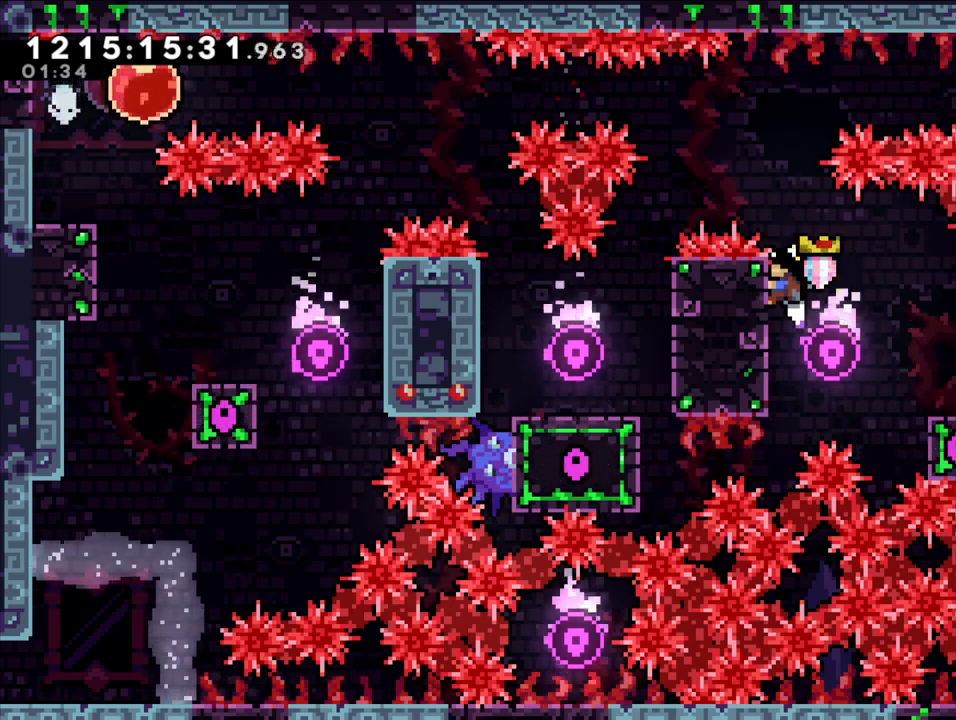
{"buttons": ["L2"], "left_stick": "center", "right_stick": "center", "events": []}
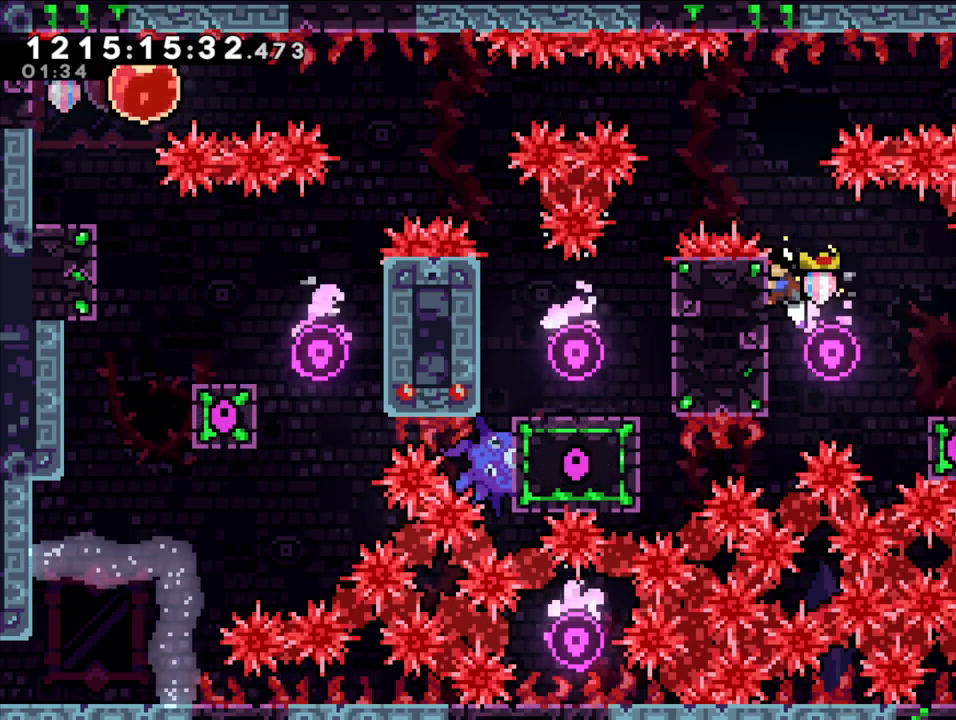
{"buttons": ["L2"], "left_stick": "center", "right_stick": "center", "events": []}
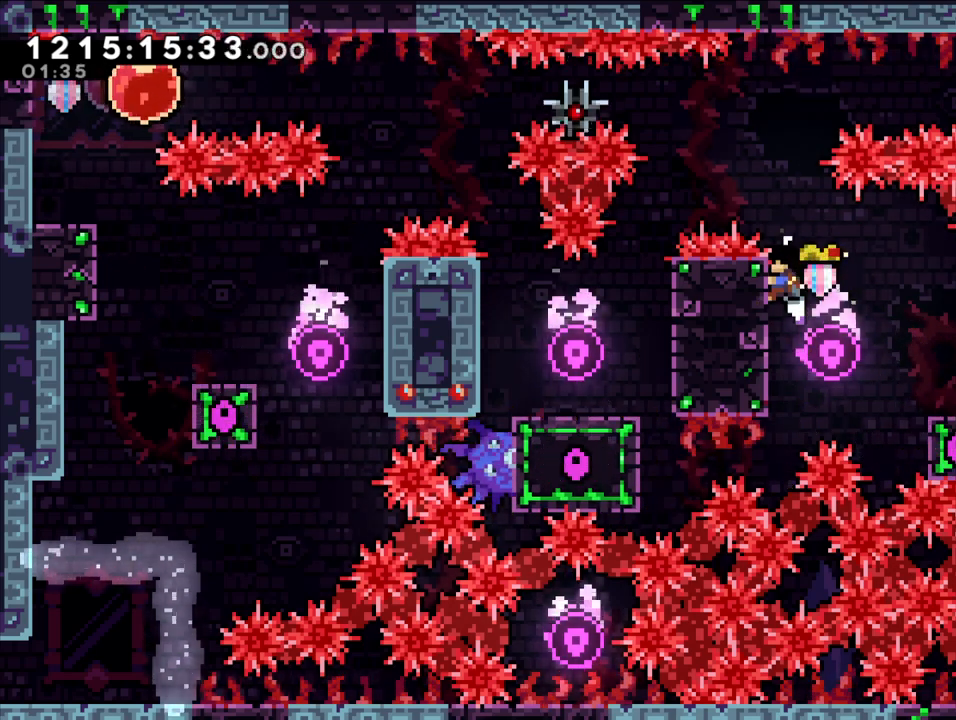
{"buttons": ["B", "L2"], "left_stick": "left", "right_stick": "center", "events": [[117, "left_stick", "left"], [400, "B", "down"]]}
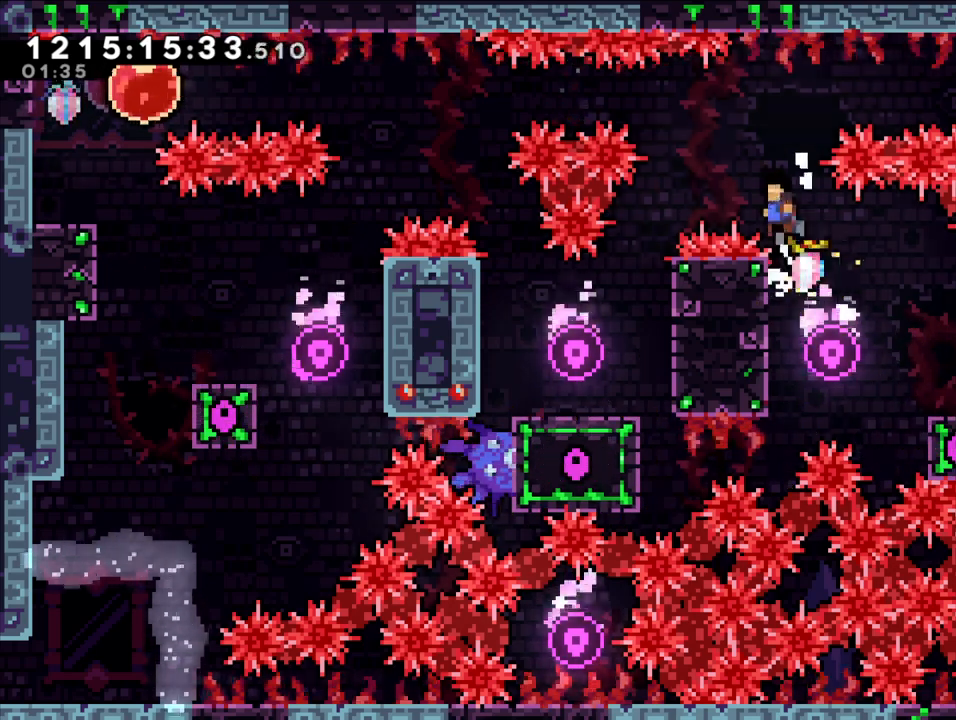
{"buttons": ["L2"], "left_stick": "left", "right_stick": "center", "events": [[483, "B", "up"]]}
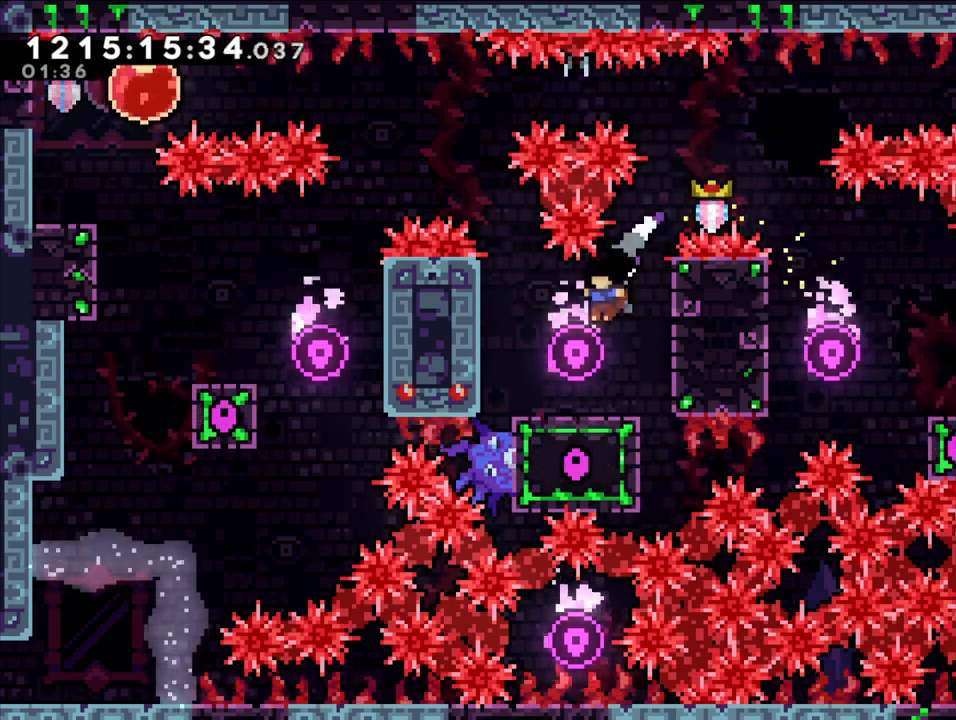
{"buttons": ["L2"], "left_stick": "center", "right_stick": "center", "events": [[200, "B", "down"], [300, "B", "up"], [433, "left_stick", "center"]]}
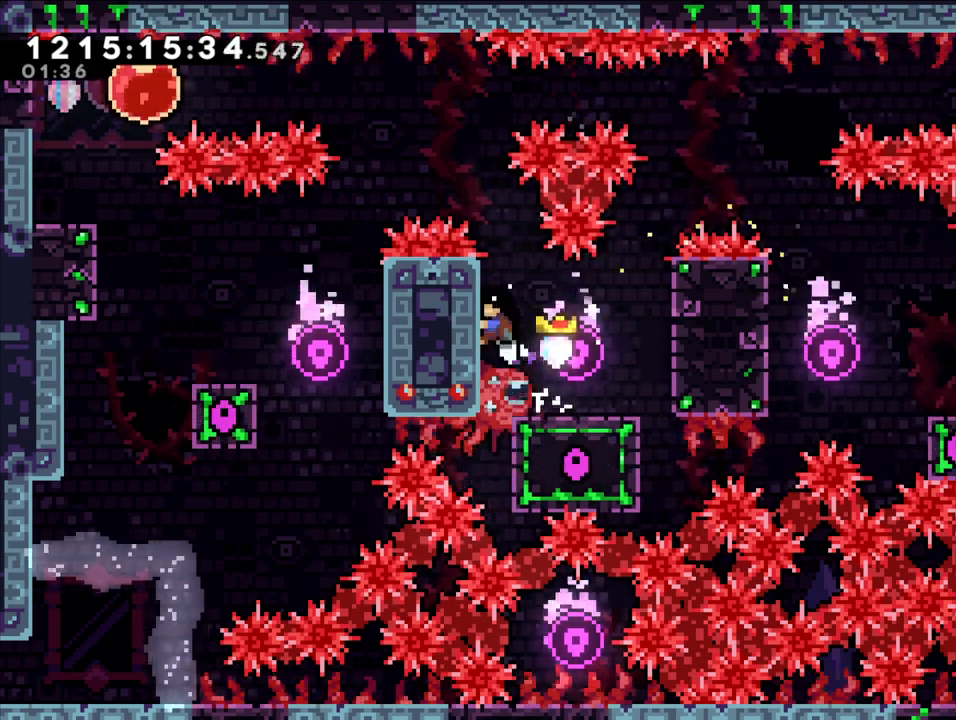
{"buttons": [], "left_stick": "center", "right_stick": "center", "events": [[217, "L2", "up"]]}
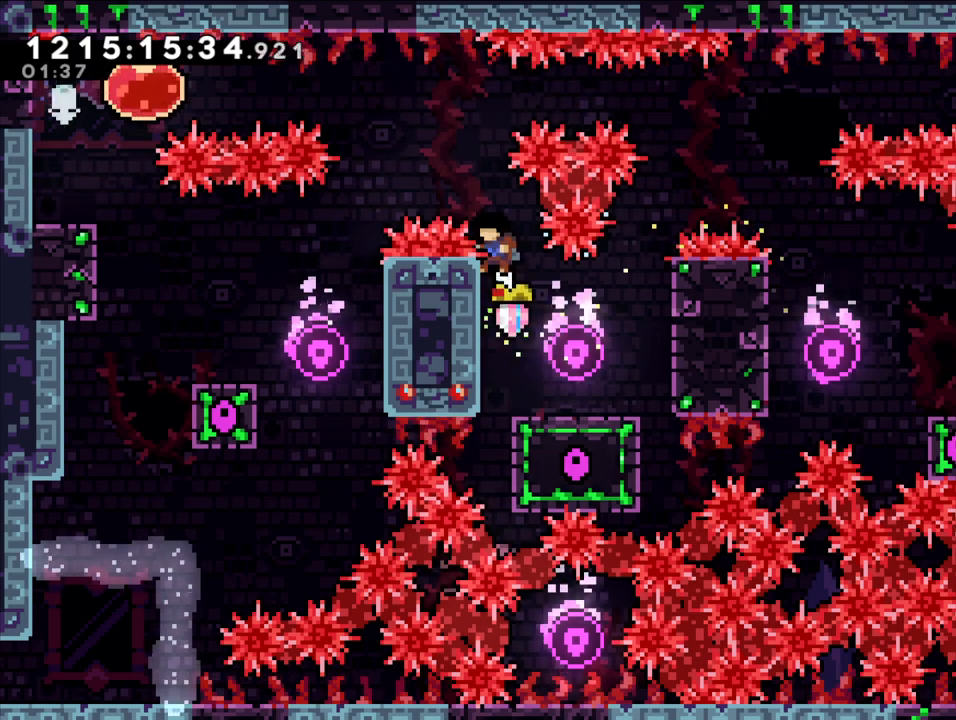
{"buttons": ["L2"], "left_stick": "left", "right_stick": "center", "events": [[133, "L2", "down"], [467, "left_stick", "left"]]}